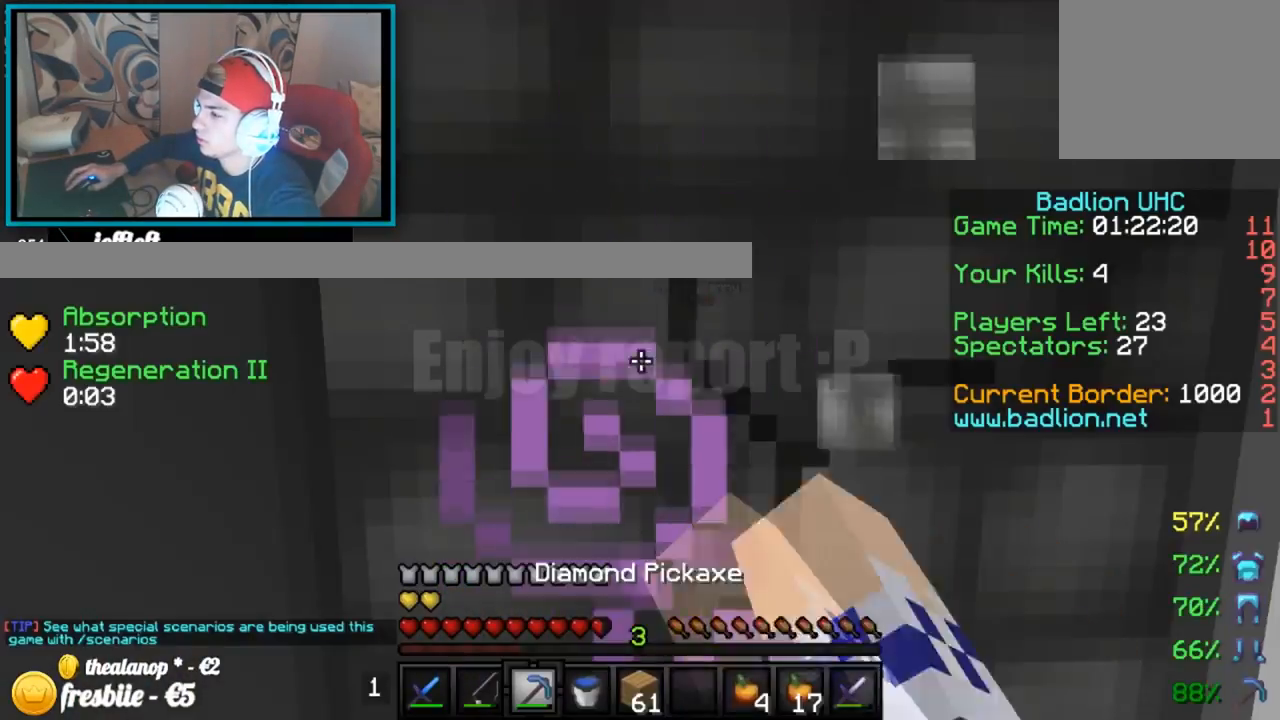
Gameplay with keyboard; each line is a JSON object with the keys held at the frame after it. "events" lists presses ("down") and releases ("up") of "down", "left", "right" and "up" between this image and that frame as [ms after this image, input, new state], when the widget could be followed in between. No other keys are recorded. Mouse input is not recorded.
{"keys": ["down"], "events": [[383, "down", "down"]]}
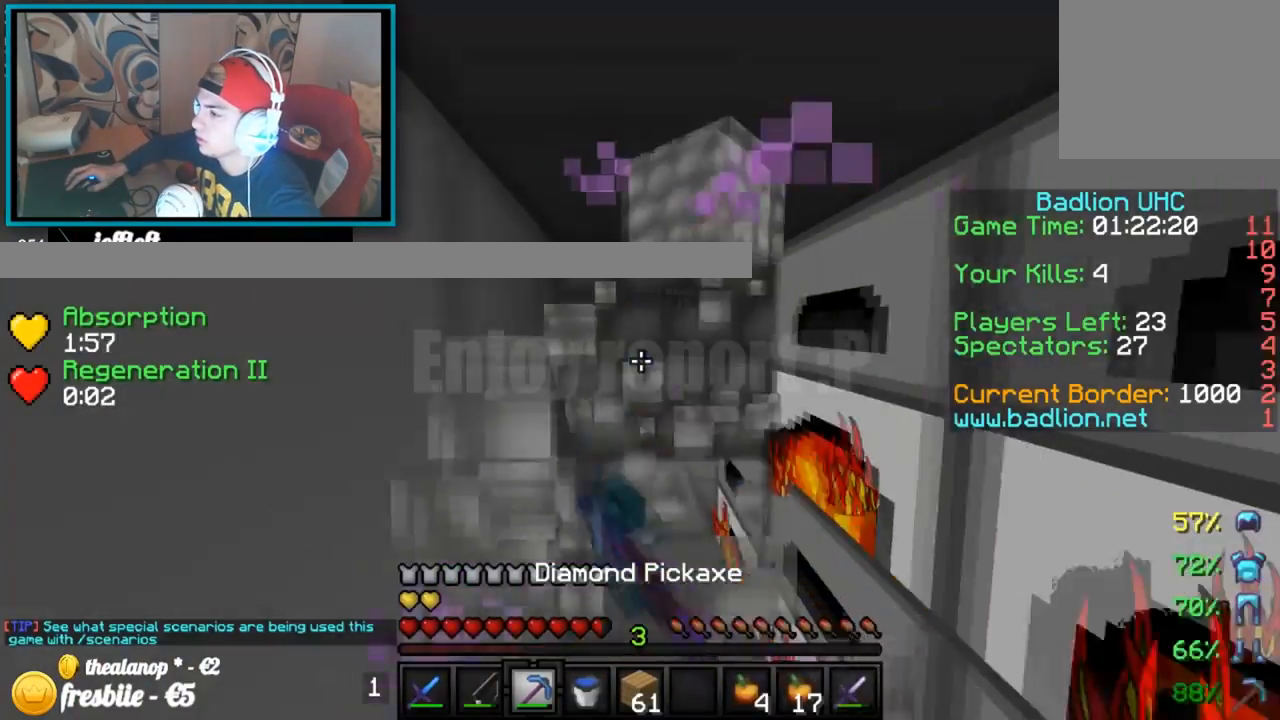
{"keys": ["up"], "events": [[50, "down", "up"], [134, "up", "down"]]}
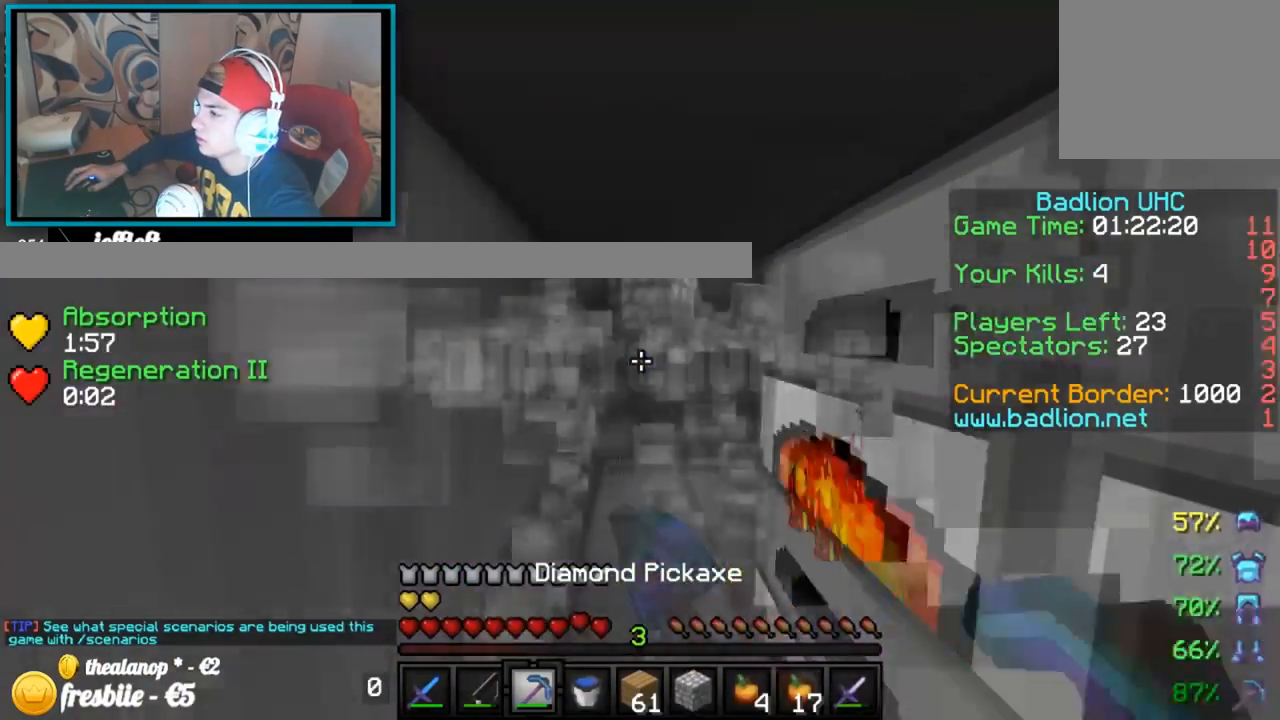
{"keys": ["up"], "events": [[233, "up", "up"], [433, "up", "down"]]}
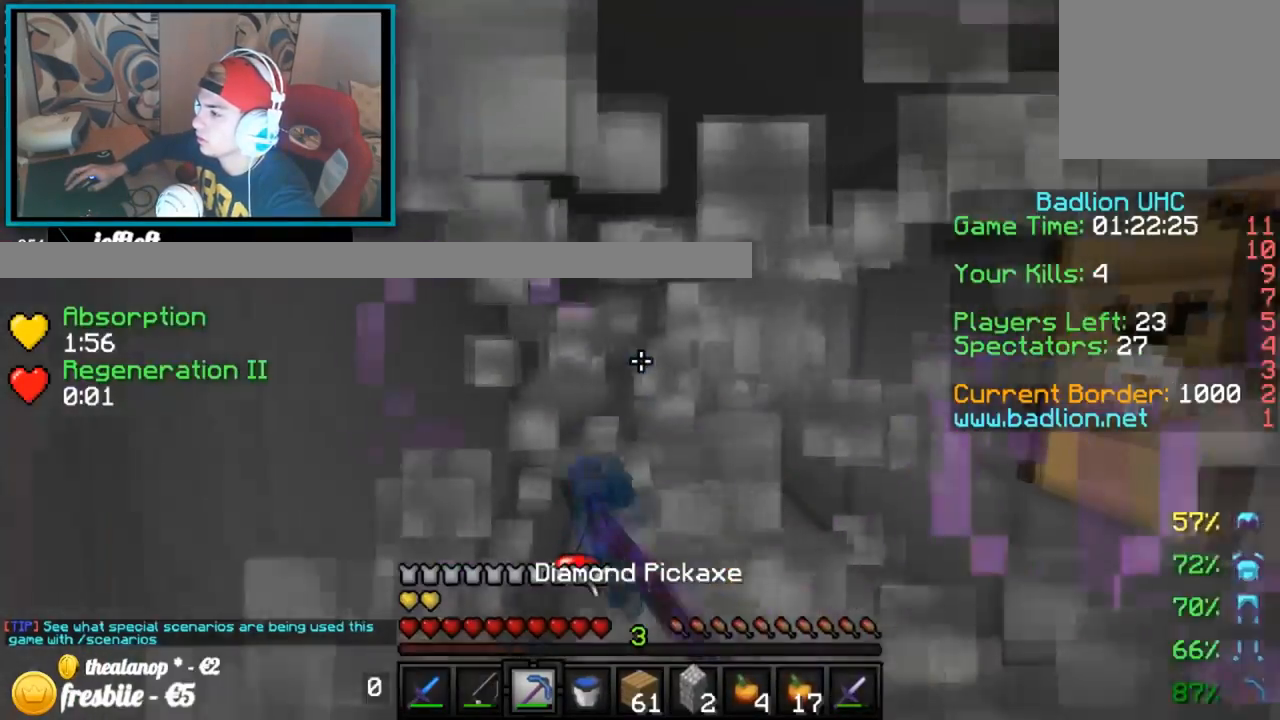
{"keys": ["right", "up"], "events": [[117, "up", "up"], [301, "down", "down"], [367, "down", "up"], [401, "right", "down"], [451, "up", "down"]]}
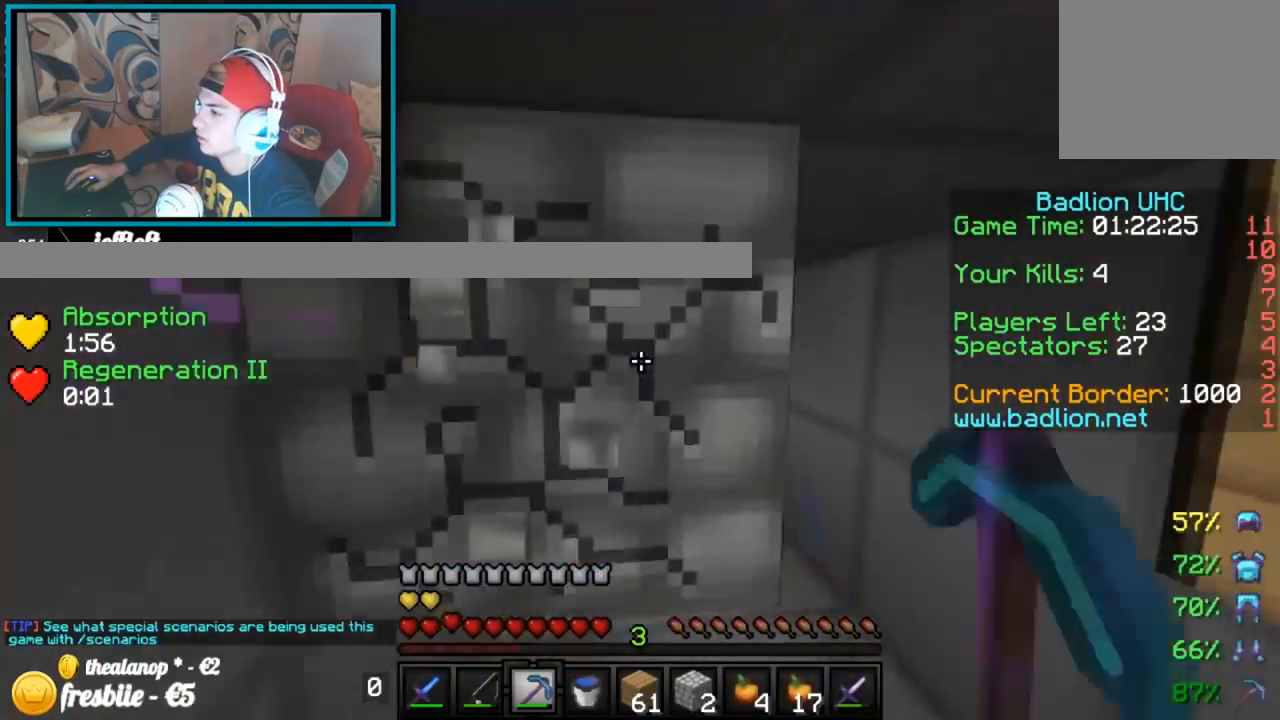
{"keys": ["right", "up"], "events": [[200, "right", "up"], [400, "right", "down"]]}
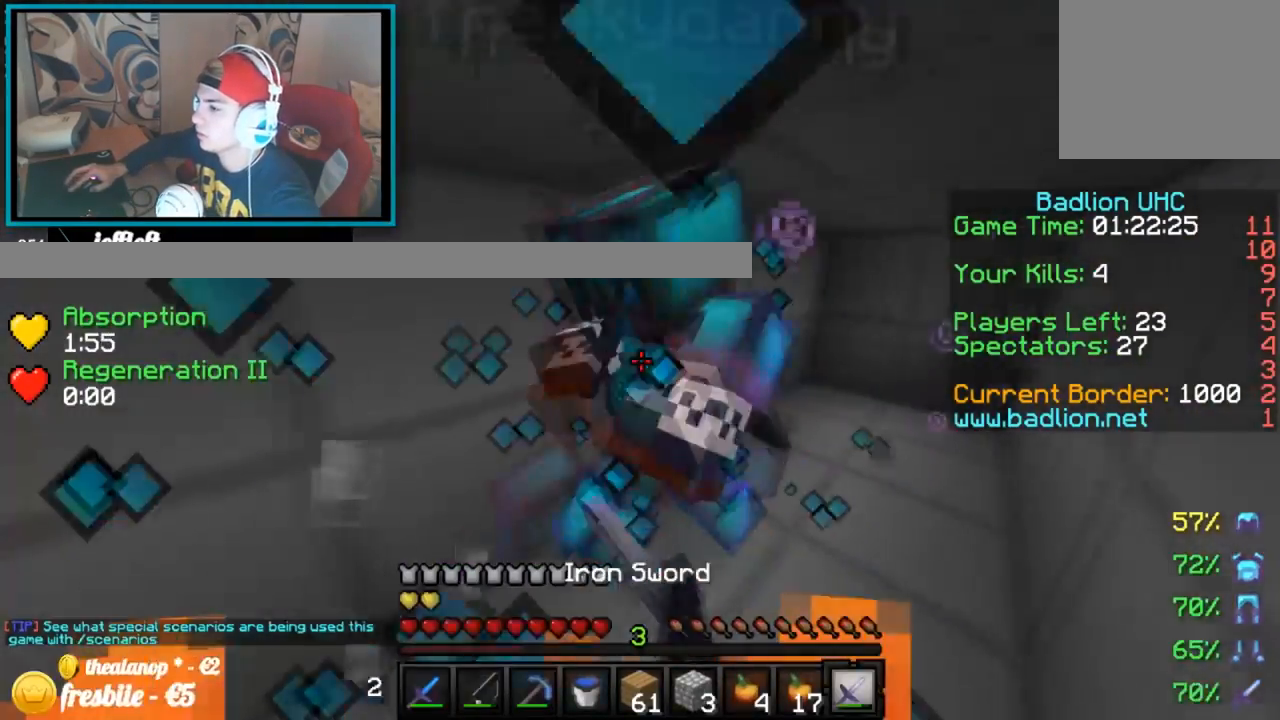
{"keys": ["right", "up"], "events": [[251, "up", "up"], [401, "up", "down"]]}
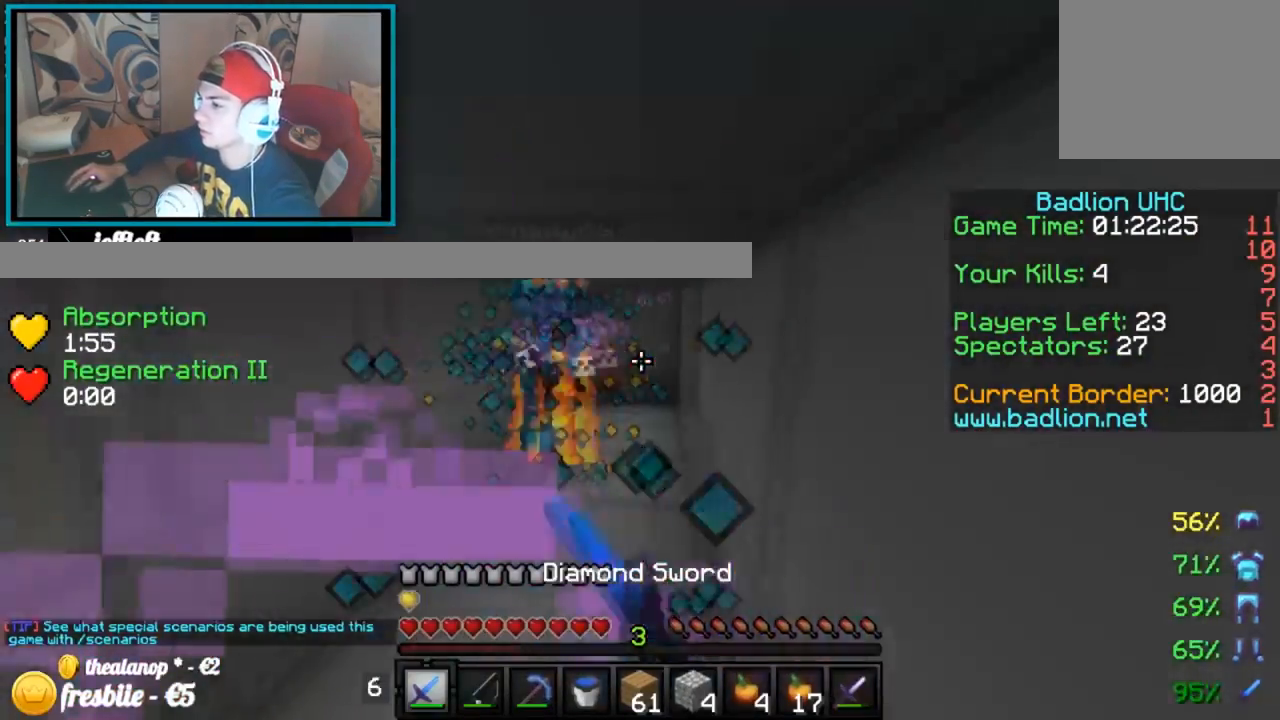
{"keys": ["up"], "events": [[150, "right", "up"]]}
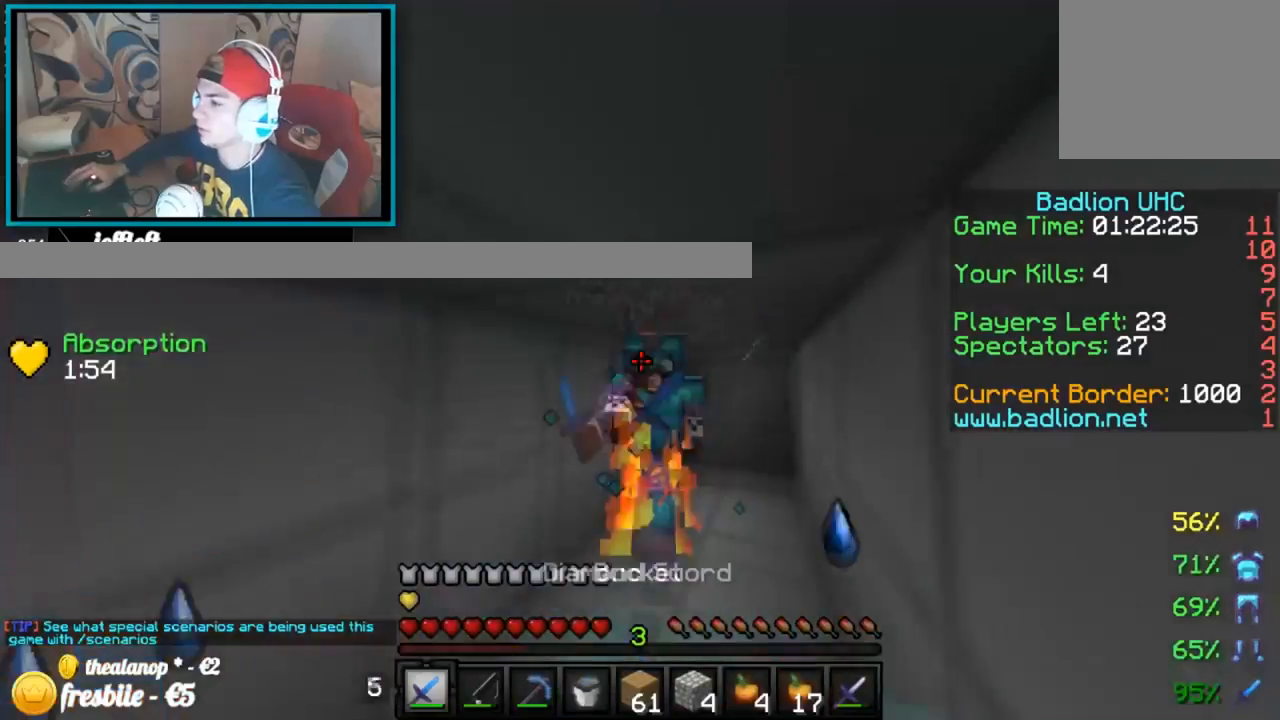
{"keys": ["up"], "events": [[100, "right", "down"], [451, "right", "up"]]}
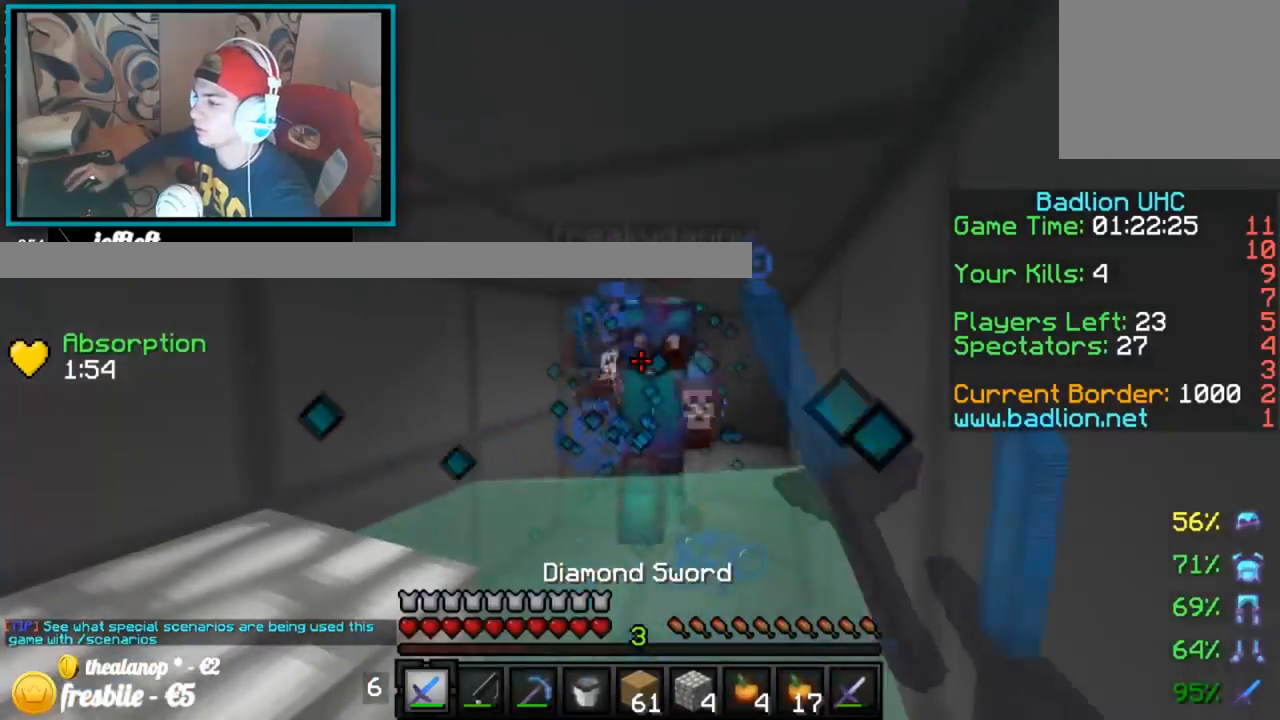
{"keys": ["up"], "events": [[267, "left", "down"], [350, "left", "up"]]}
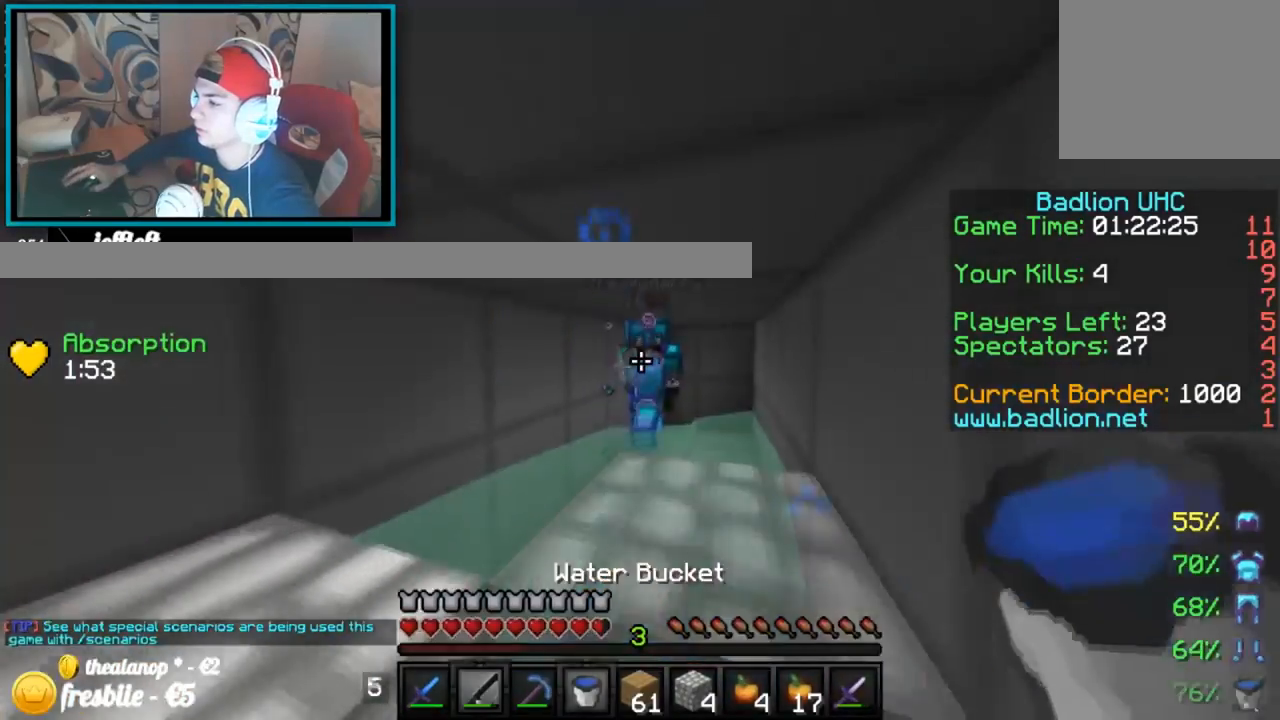
{"keys": ["up"], "events": []}
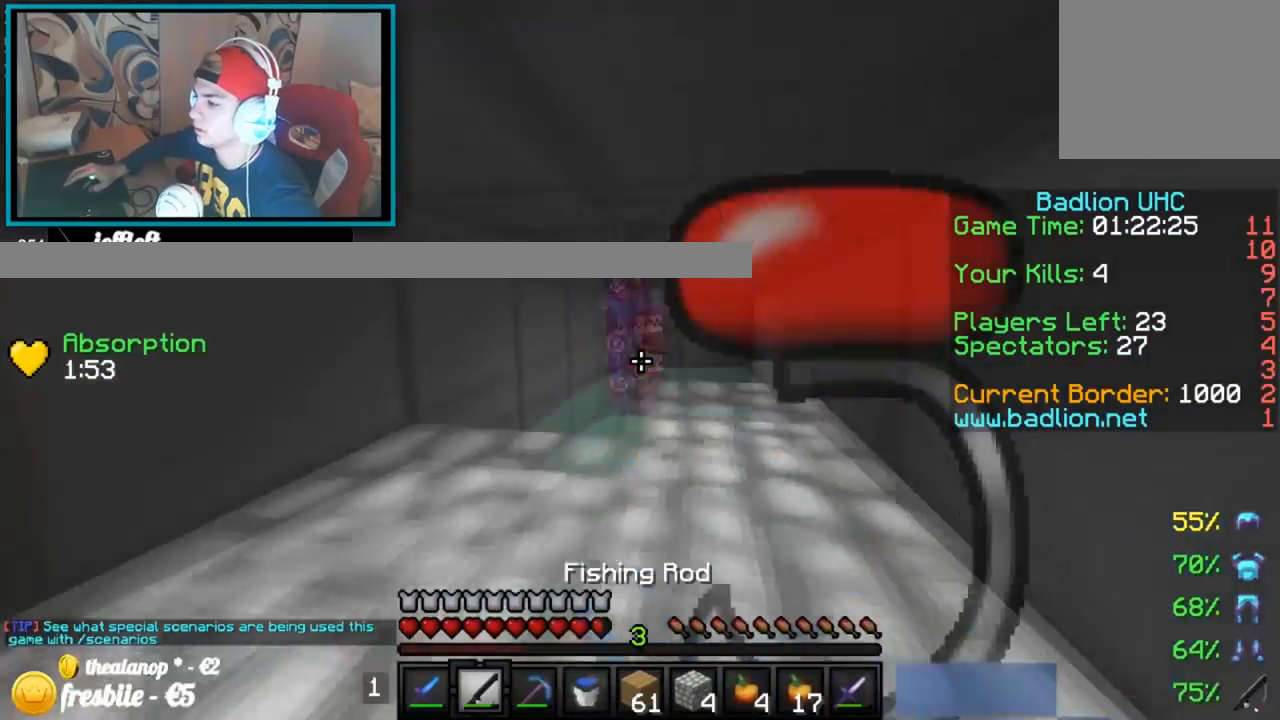
{"keys": ["right"], "events": [[450, "right", "down"], [500, "up", "up"]]}
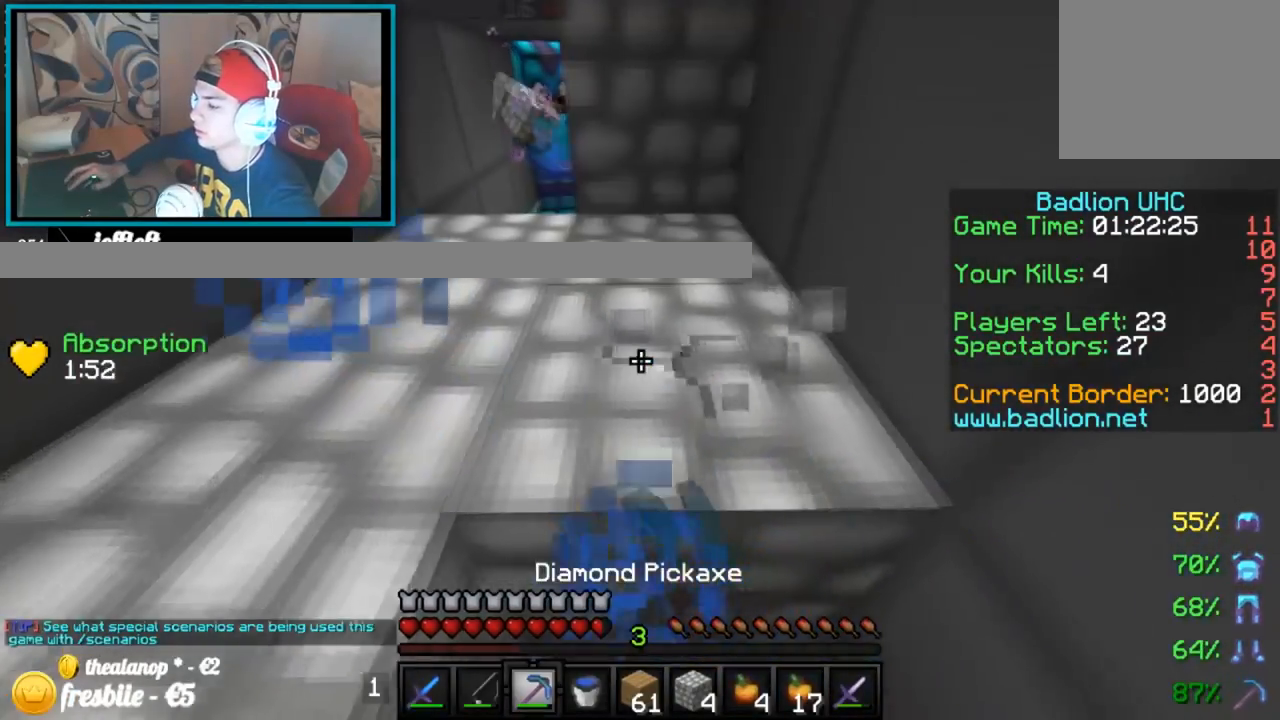
{"keys": [], "events": [[50, "right", "up"], [150, "down", "down"], [317, "down", "up"], [401, "up", "down"], [501, "up", "up"]]}
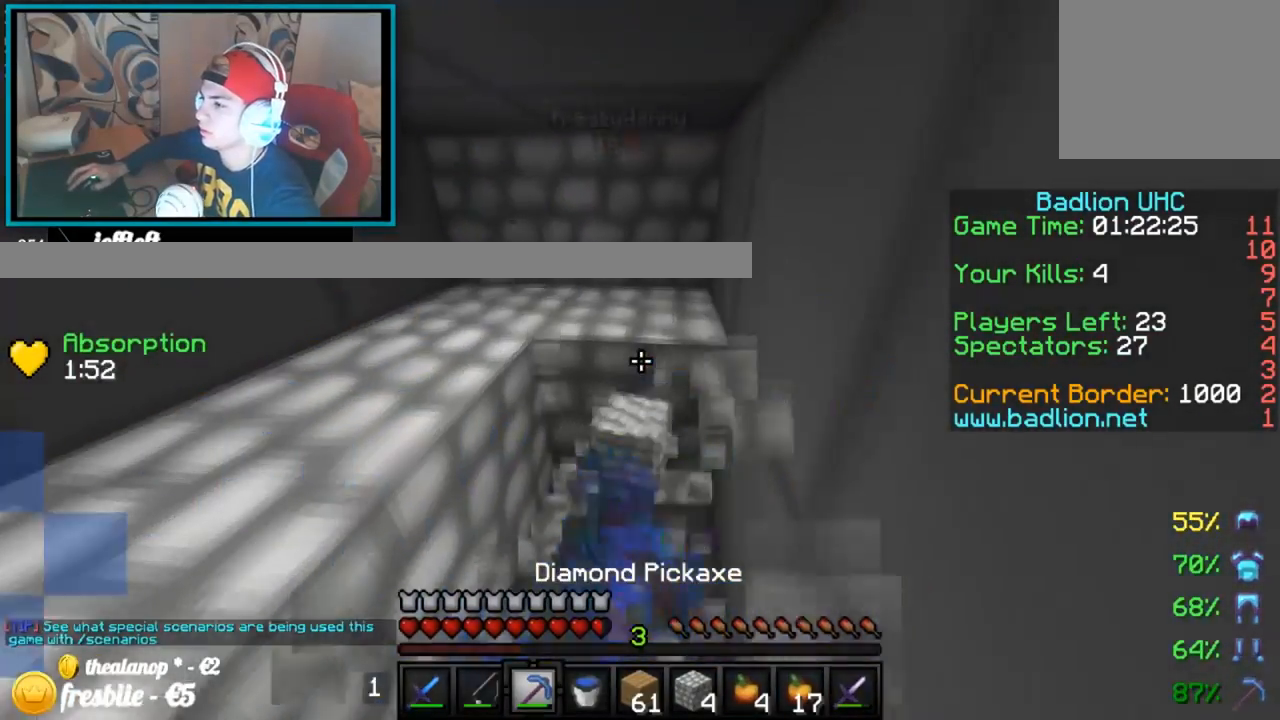
{"keys": [], "events": []}
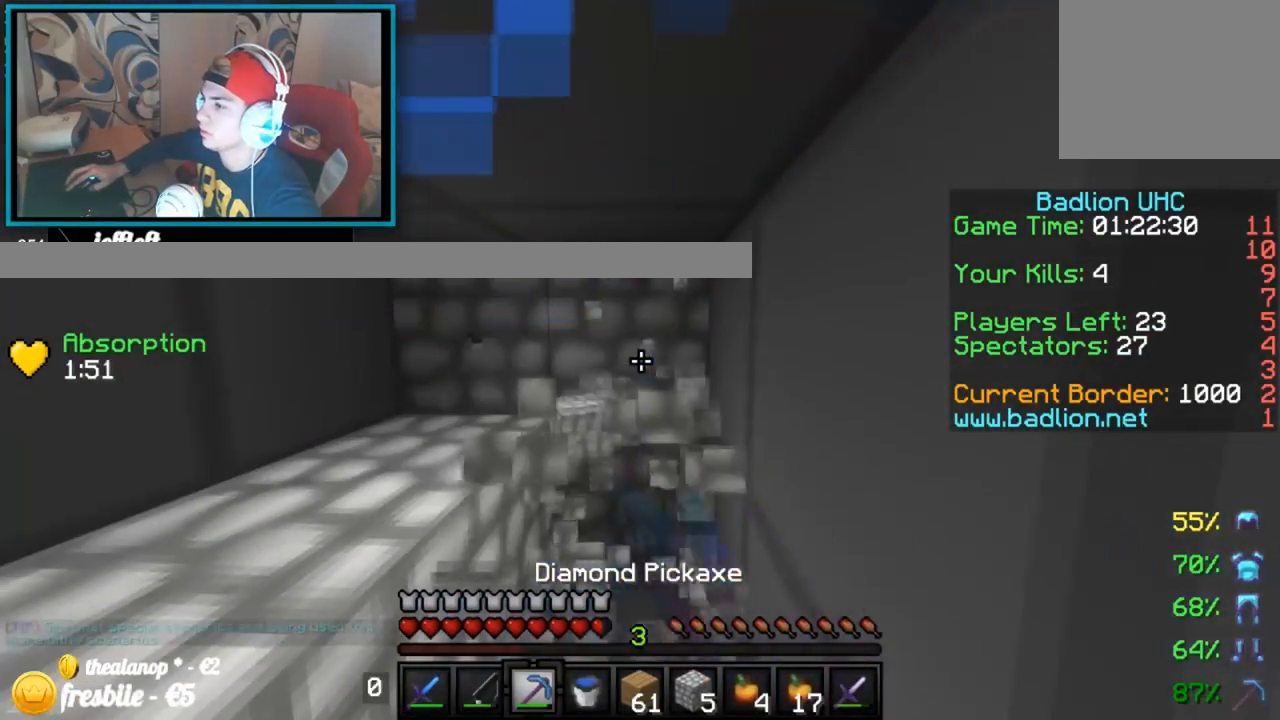
{"keys": ["up"], "events": [[251, "up", "down"]]}
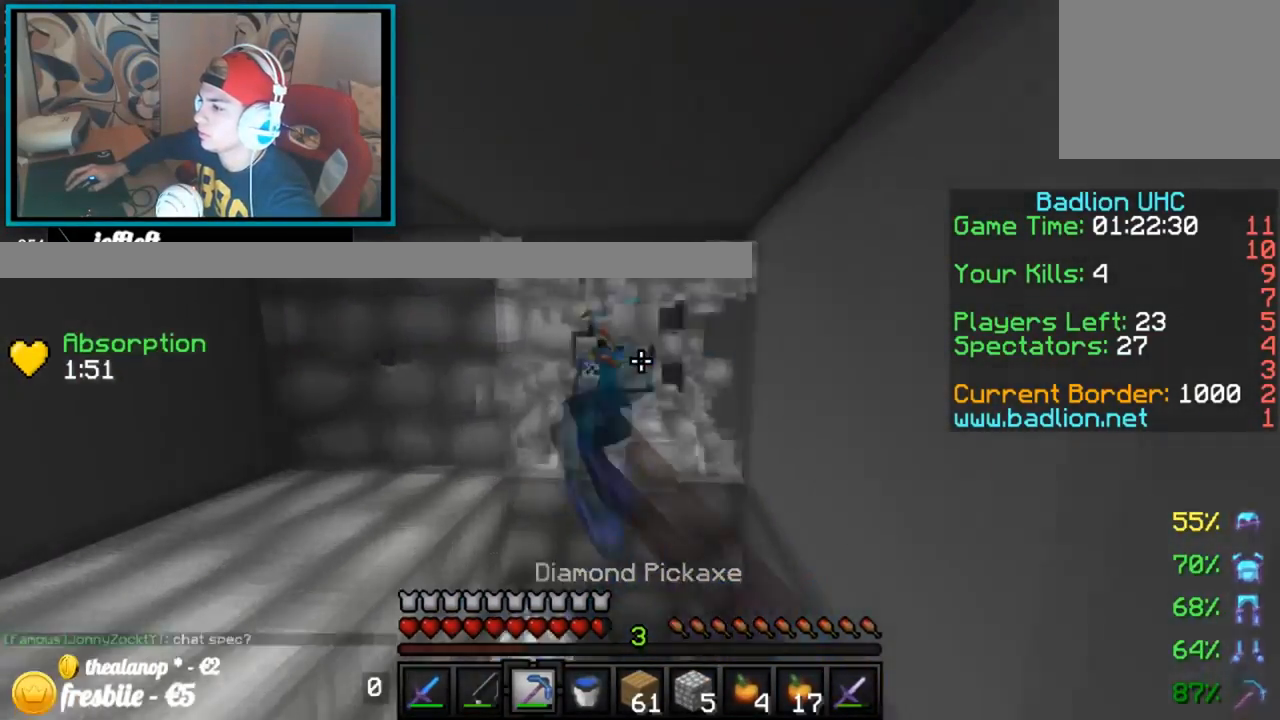
{"keys": ["up"], "events": []}
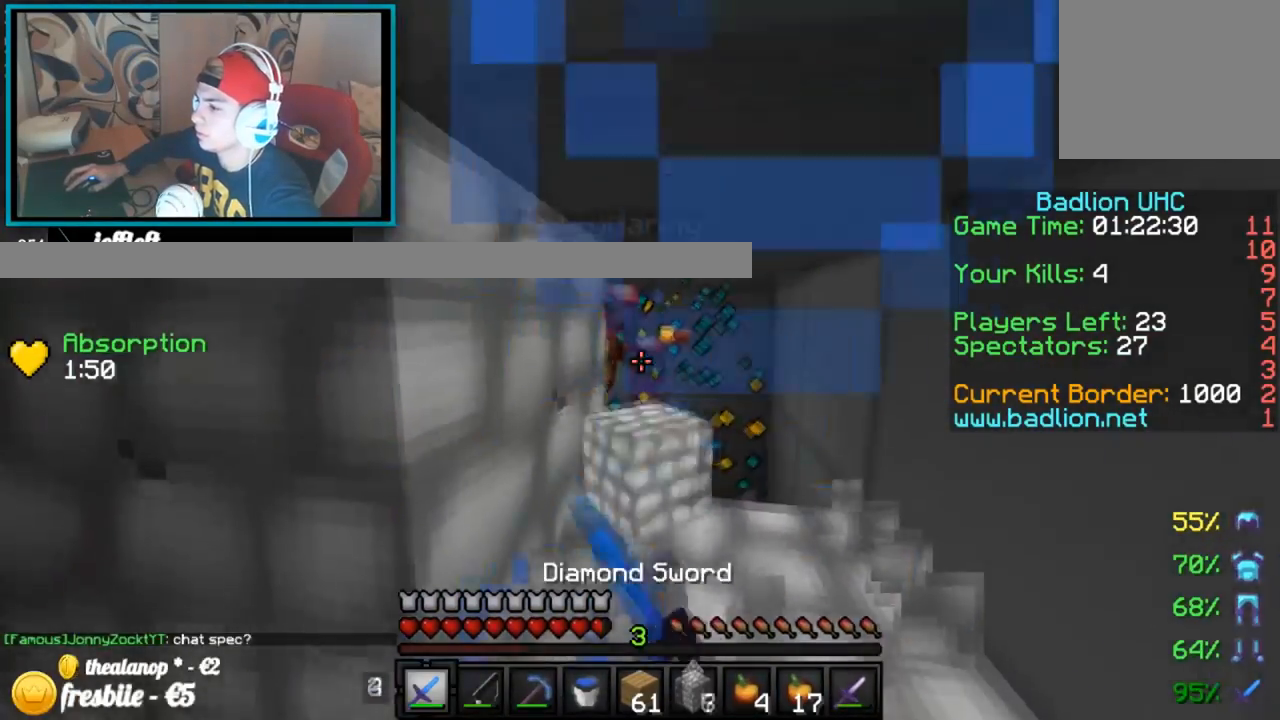
{"keys": ["down"], "events": [[201, "up", "up"], [301, "down", "down"]]}
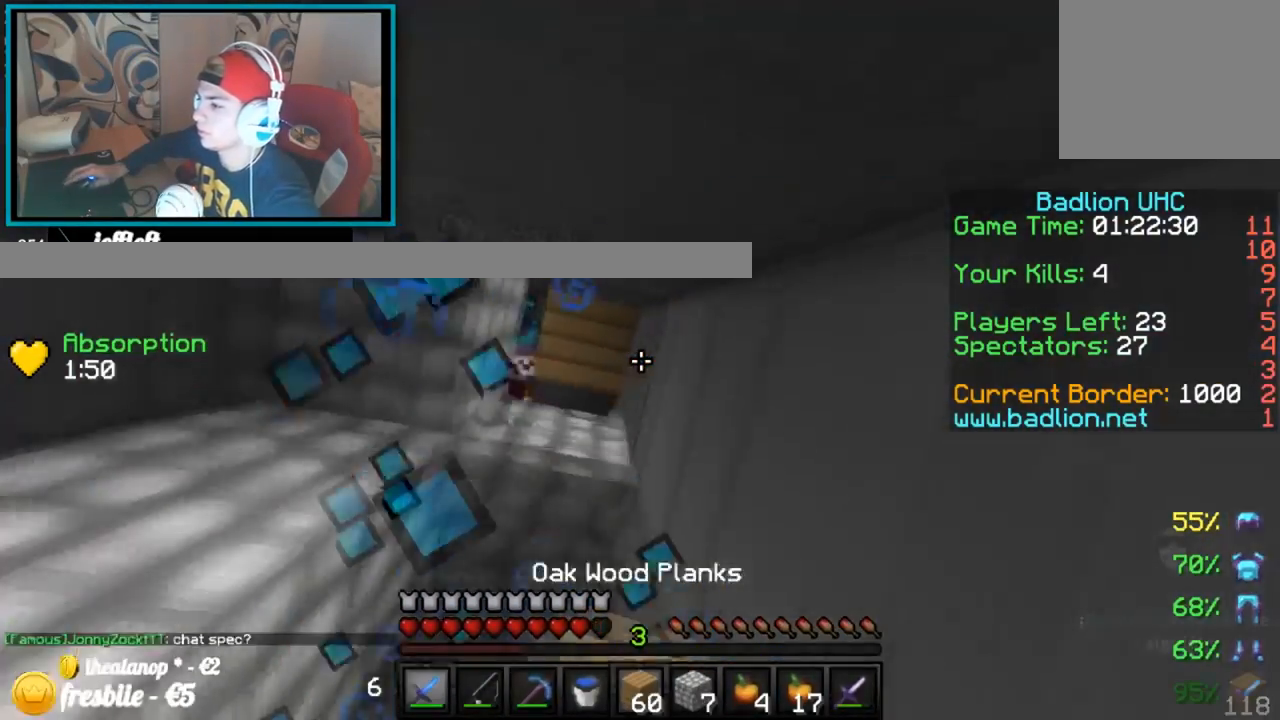
{"keys": ["left"], "events": [[400, "down", "up"], [500, "left", "down"]]}
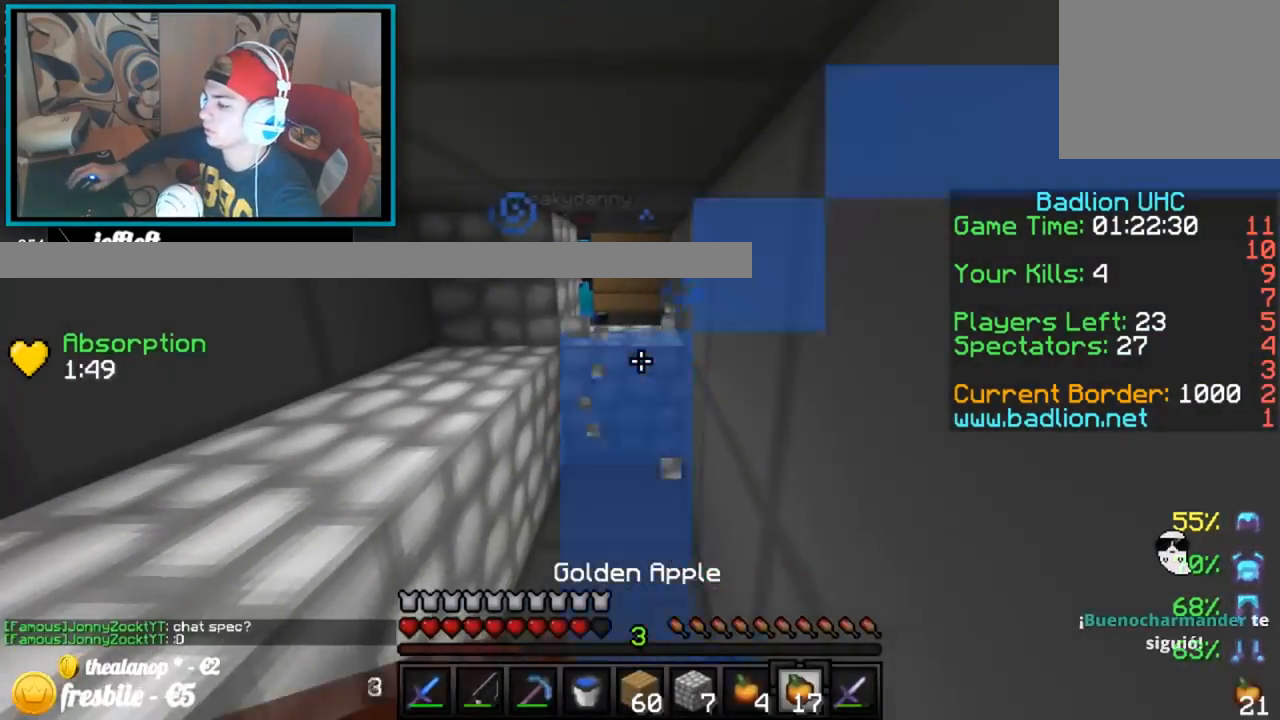
{"keys": [], "events": [[151, "left", "up"], [201, "left", "down"], [251, "left", "up"]]}
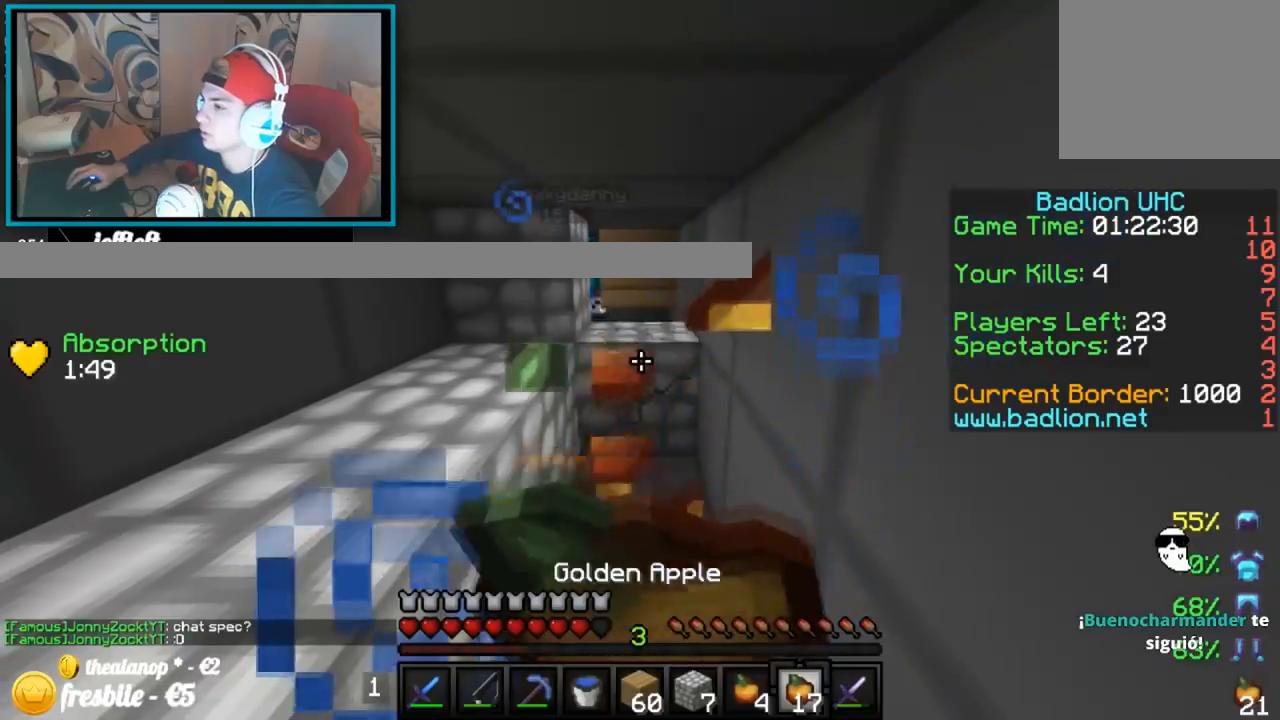
{"keys": ["up"], "events": [[400, "up", "down"]]}
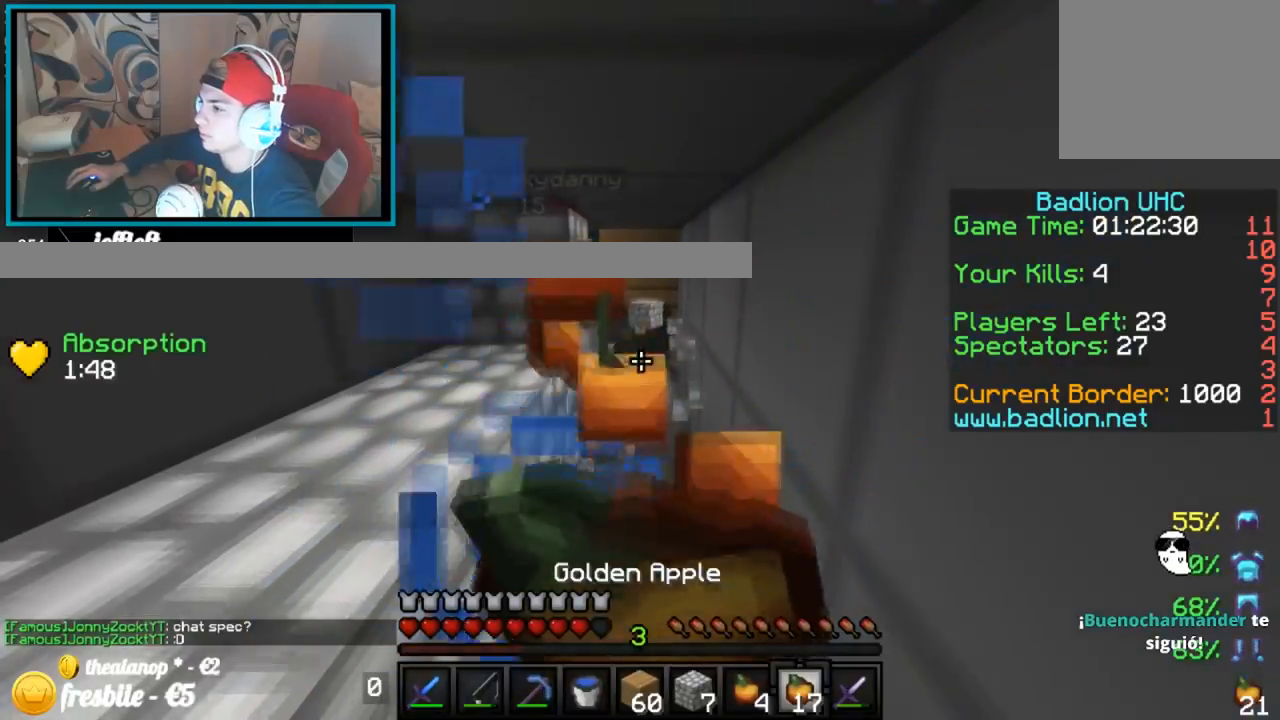
{"keys": ["up"], "events": []}
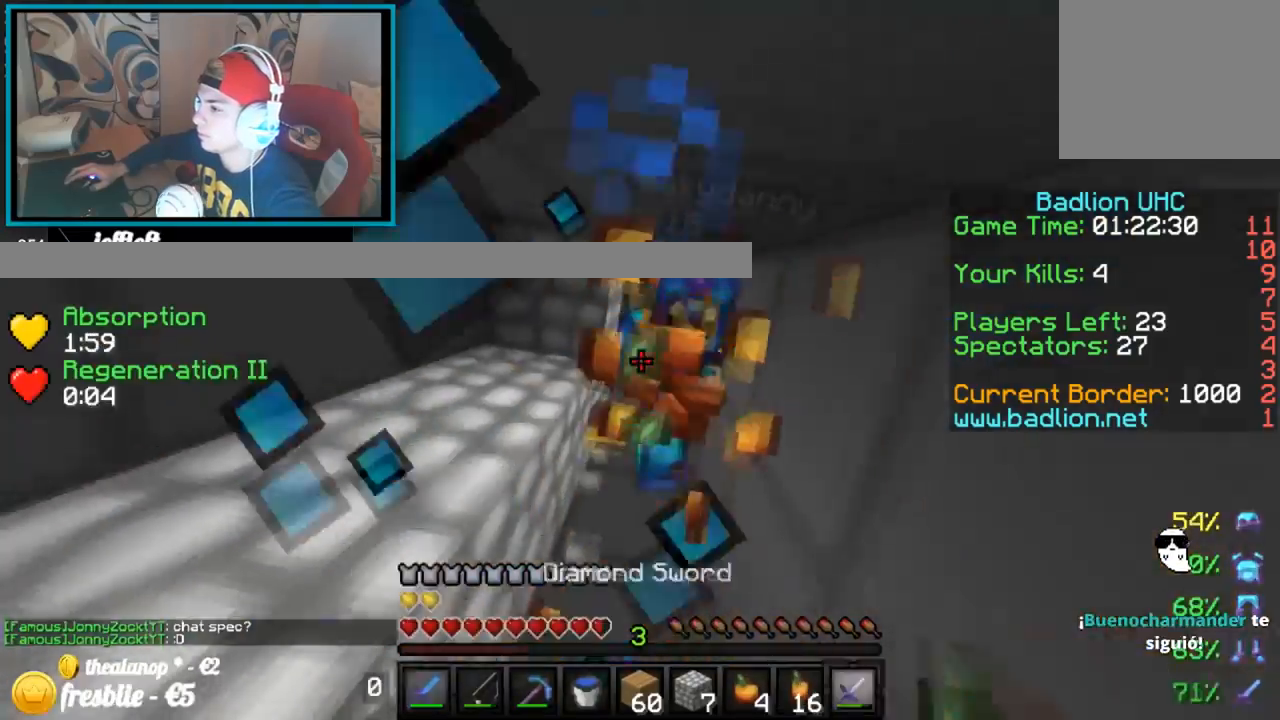
{"keys": ["up"], "events": []}
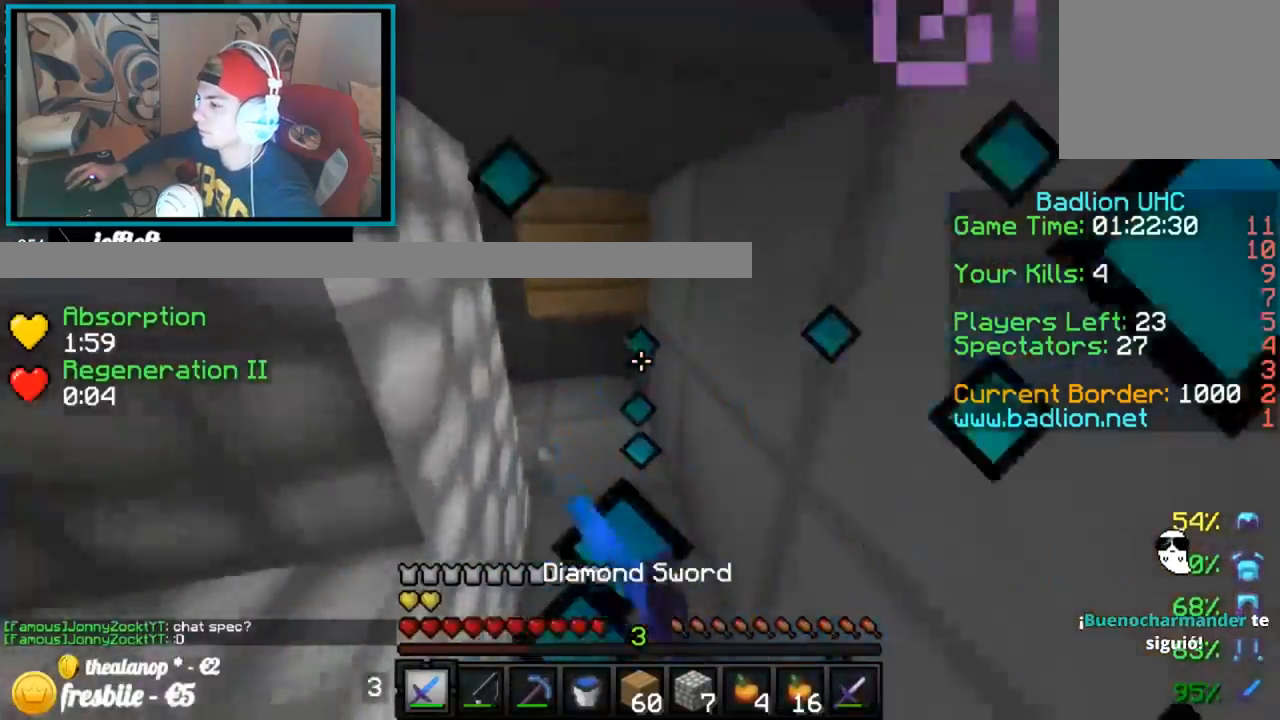
{"keys": ["left", "up"], "events": [[351, "left", "down"]]}
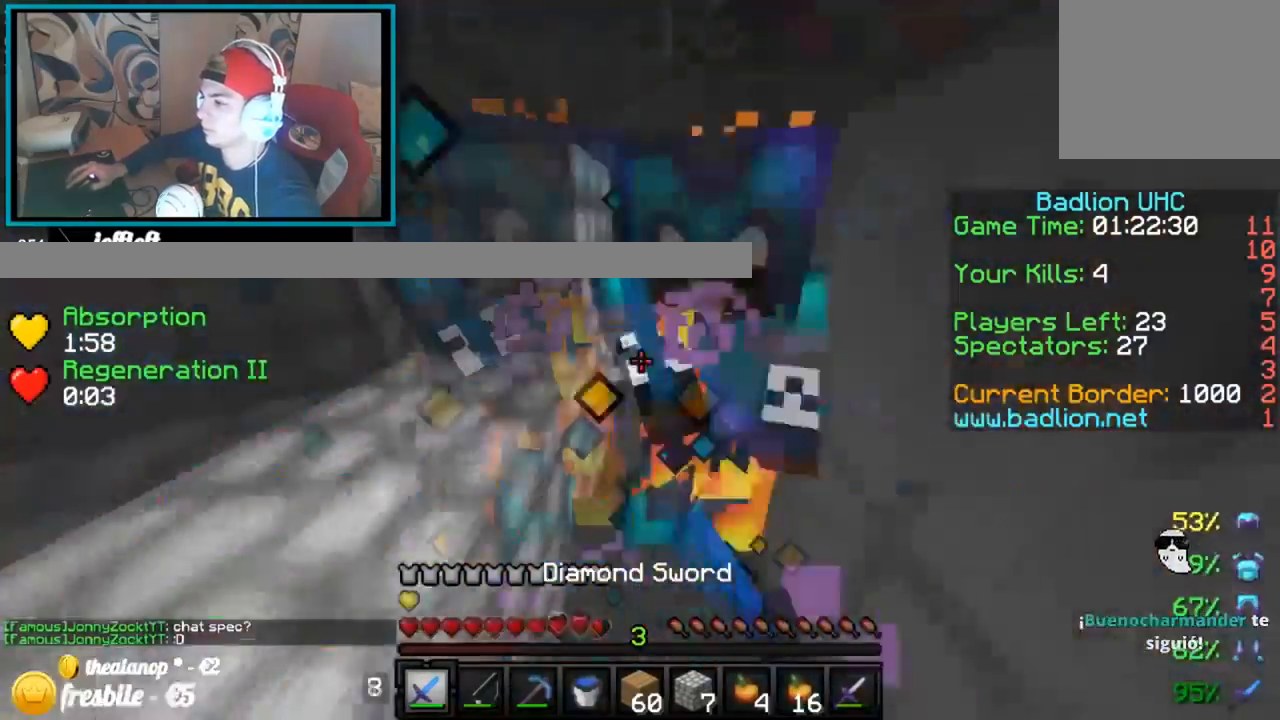
{"keys": ["up"], "events": [[150, "left", "up"]]}
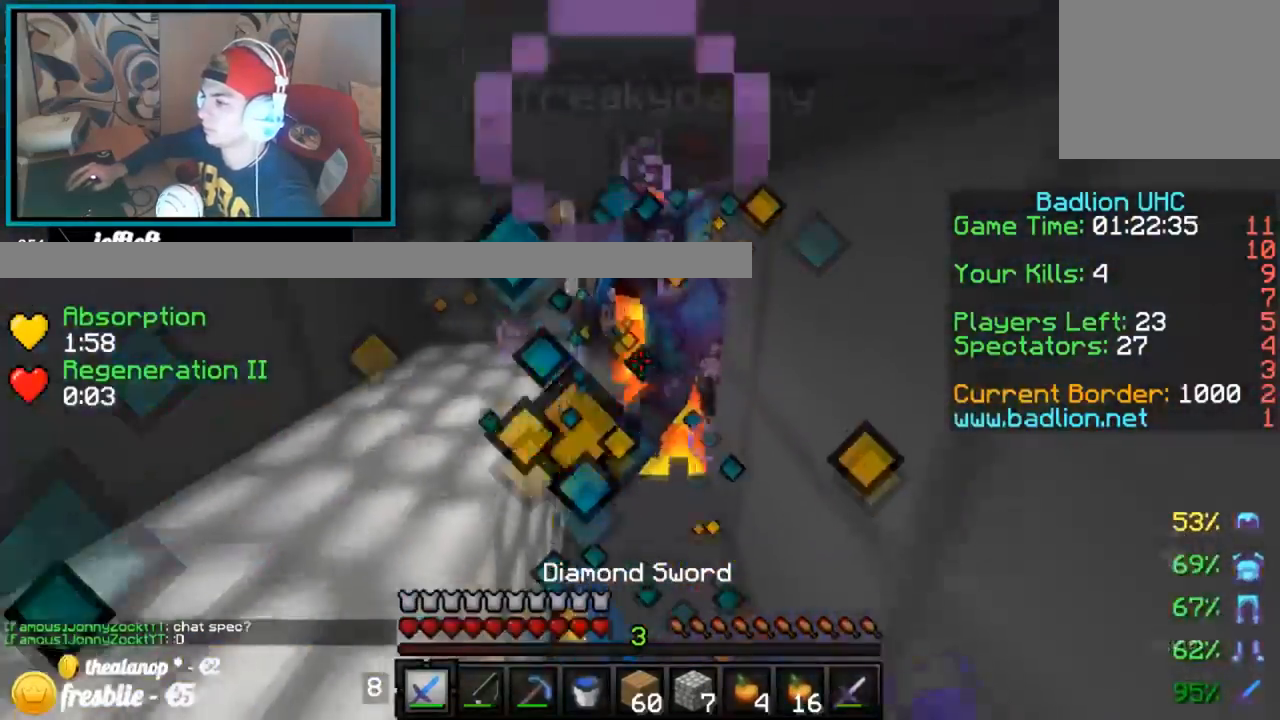
{"keys": ["up"], "events": []}
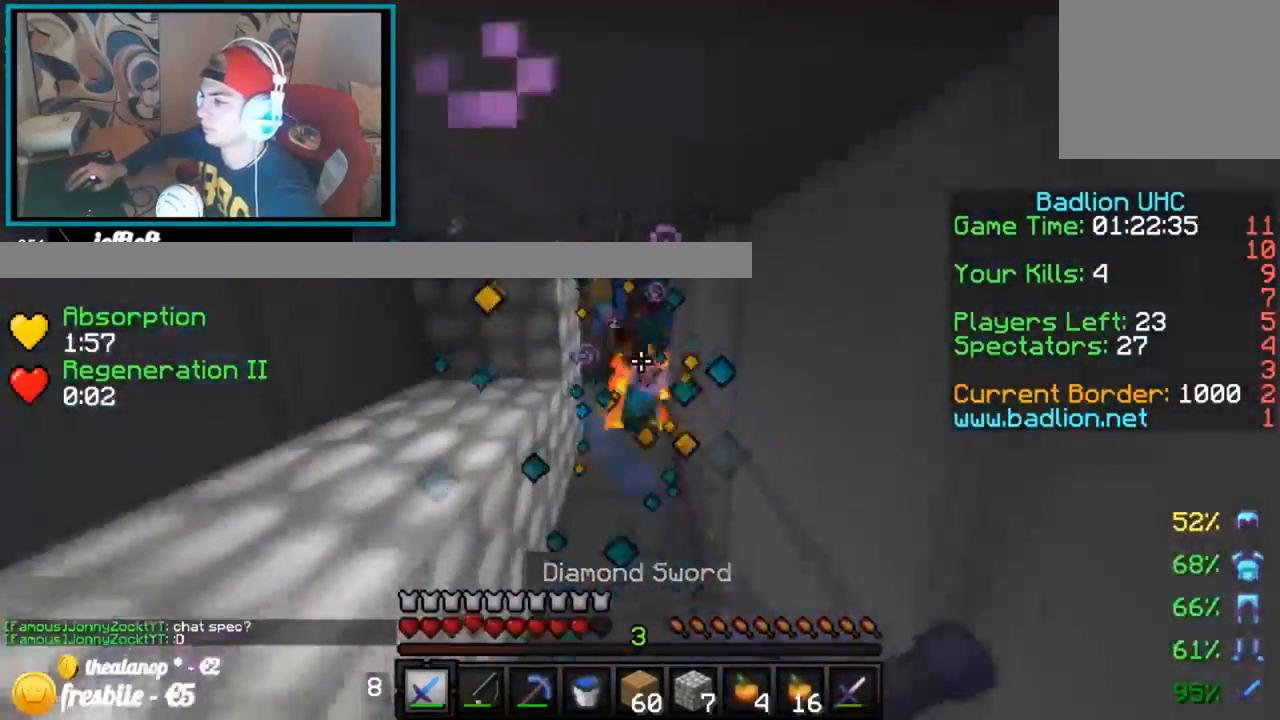
{"keys": ["up"], "events": []}
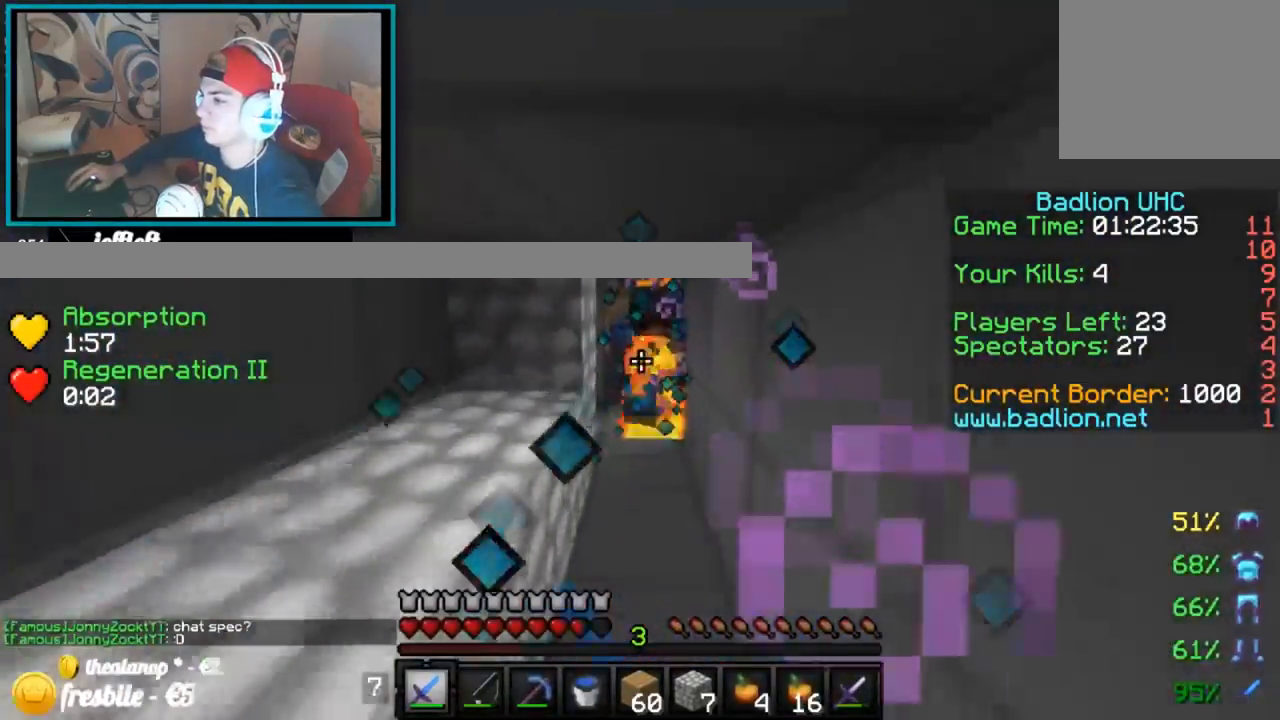
{"keys": ["up"], "events": []}
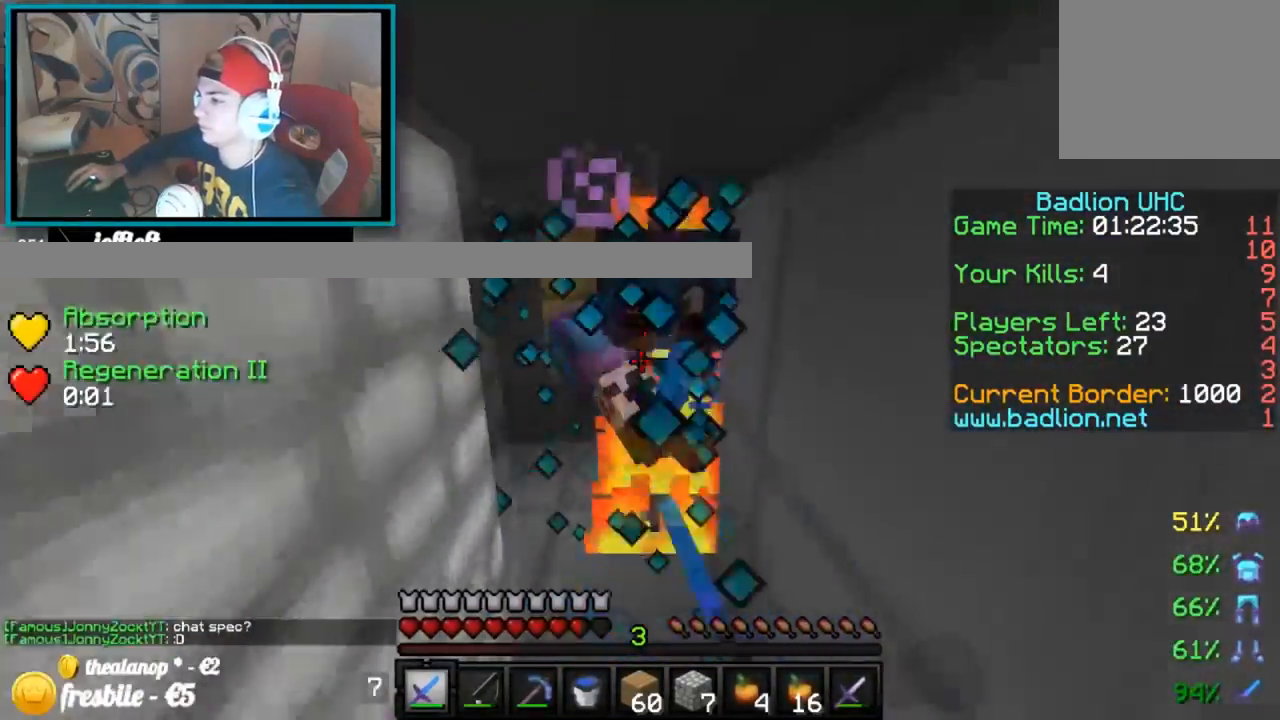
{"keys": ["up"], "events": []}
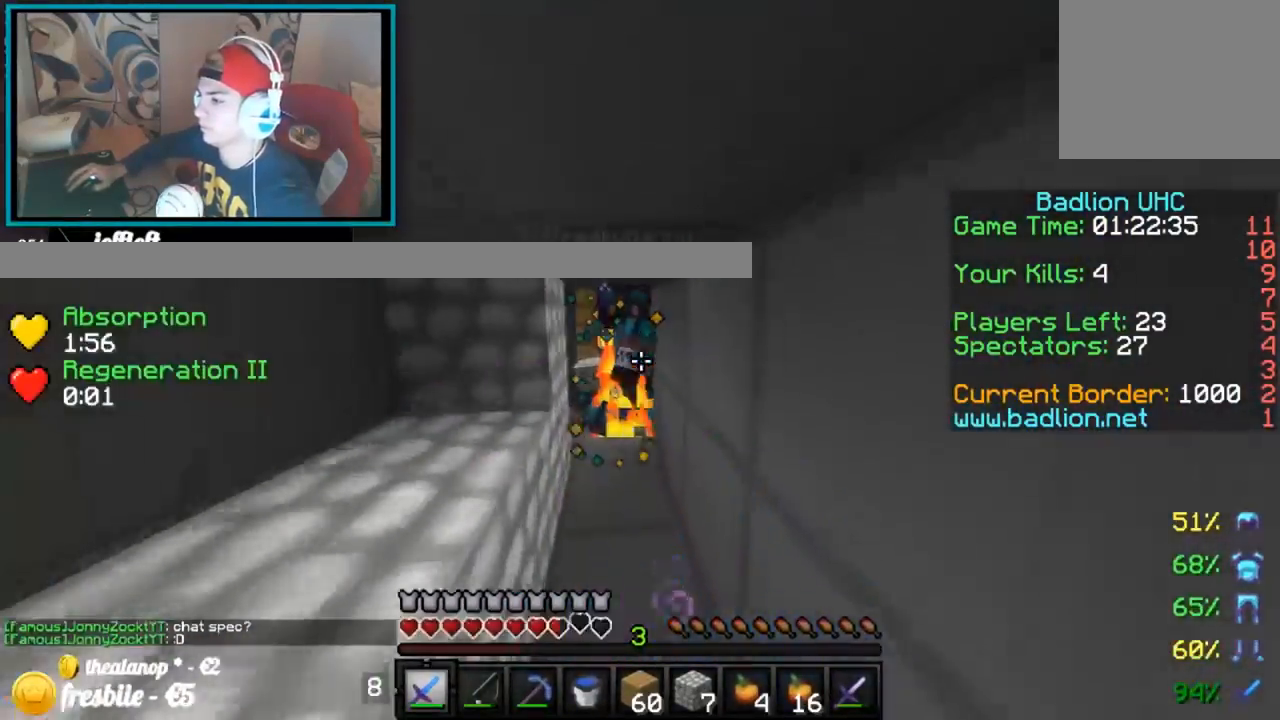
{"keys": ["up"], "events": []}
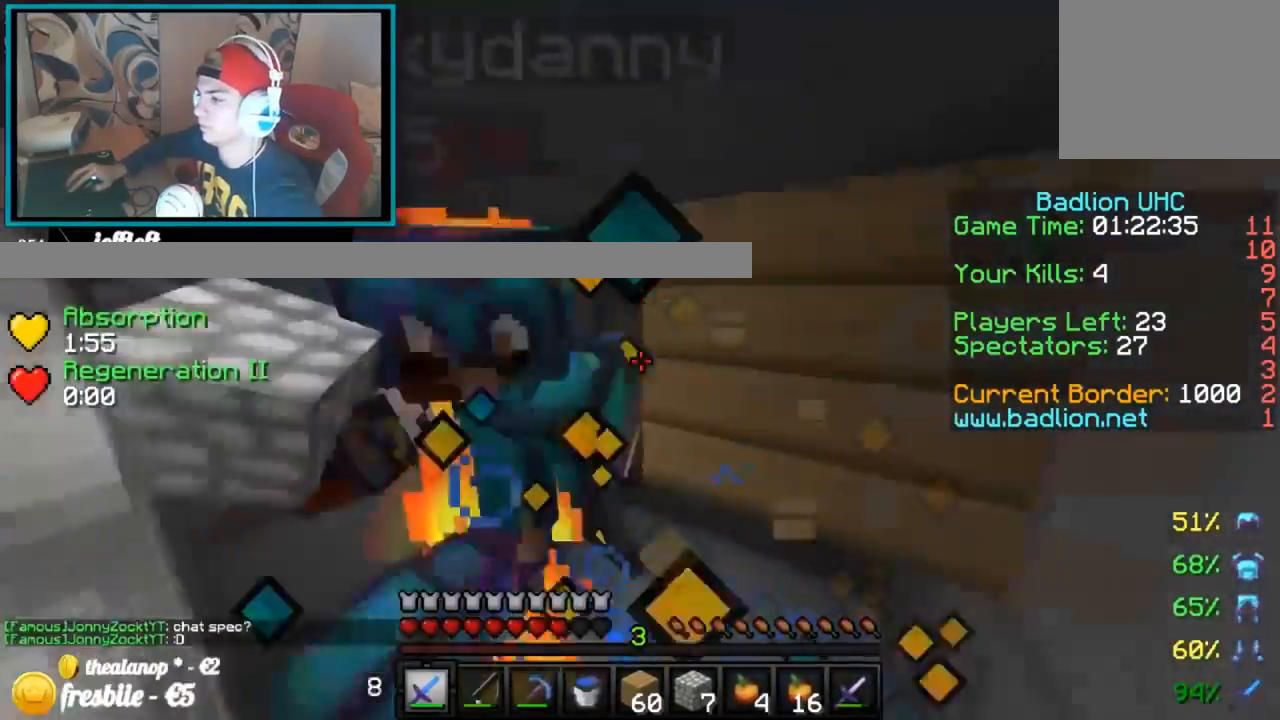
{"keys": ["left", "up"], "events": [[200, "right", "down"], [300, "right", "up"], [434, "left", "down"]]}